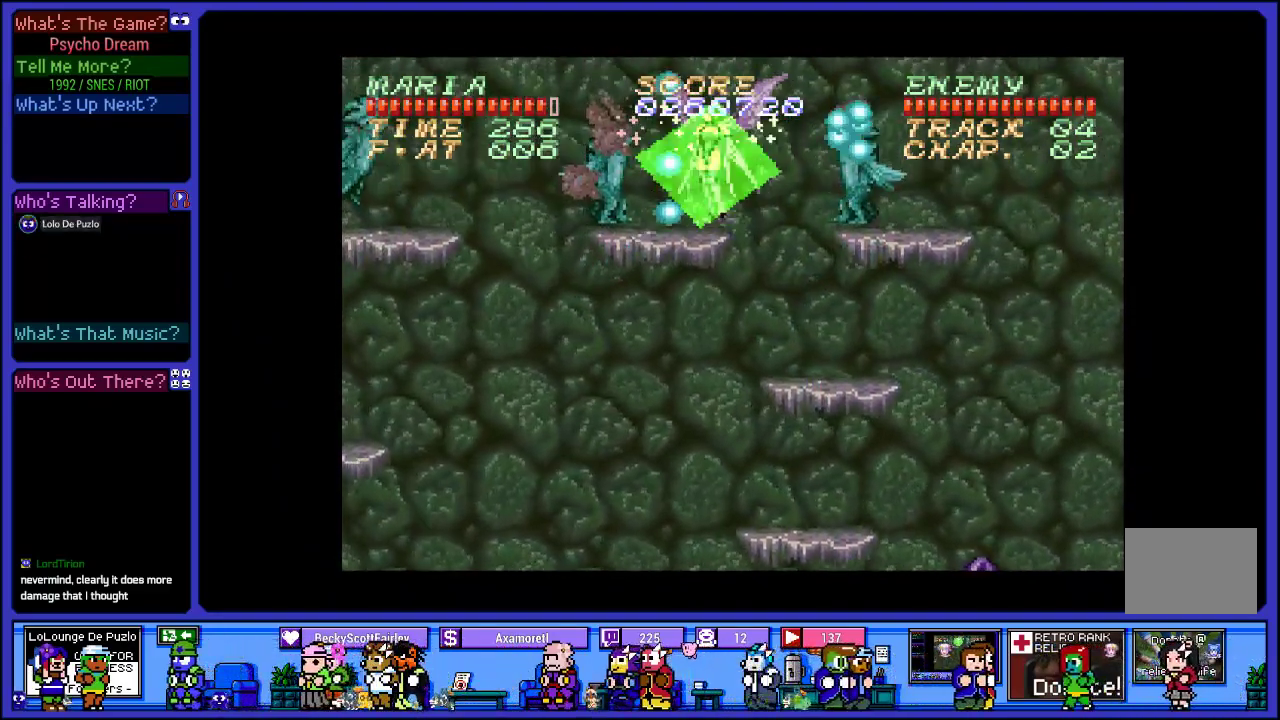
Gameplay with a controller (PlayStation layout); each line is a JSON object with the inputs held at the frame after it. "events" lists button and stick changes between this image and that frame as [ms after this image, input, new state], when the widget could be followed in between. Not read: L3 R3.
{"buttons": ["SQUARE", "R1"], "left_stick": "center", "right_stick": "center", "events": [[100, "SQUARE", "up"], [200, "SQUARE", "down"], [317, "SQUARE", "up"], [417, "SQUARE", "down"]]}
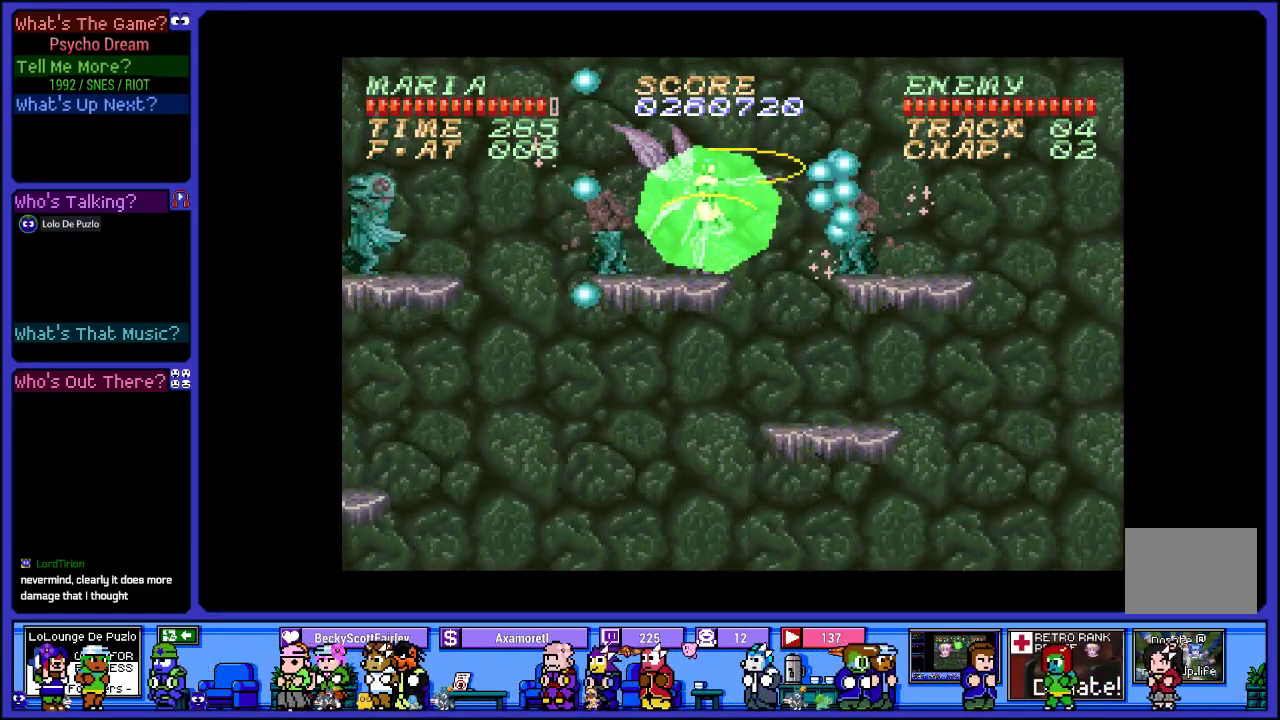
{"buttons": ["R1"], "left_stick": "center", "right_stick": "center", "events": [[50, "SQUARE", "up"]]}
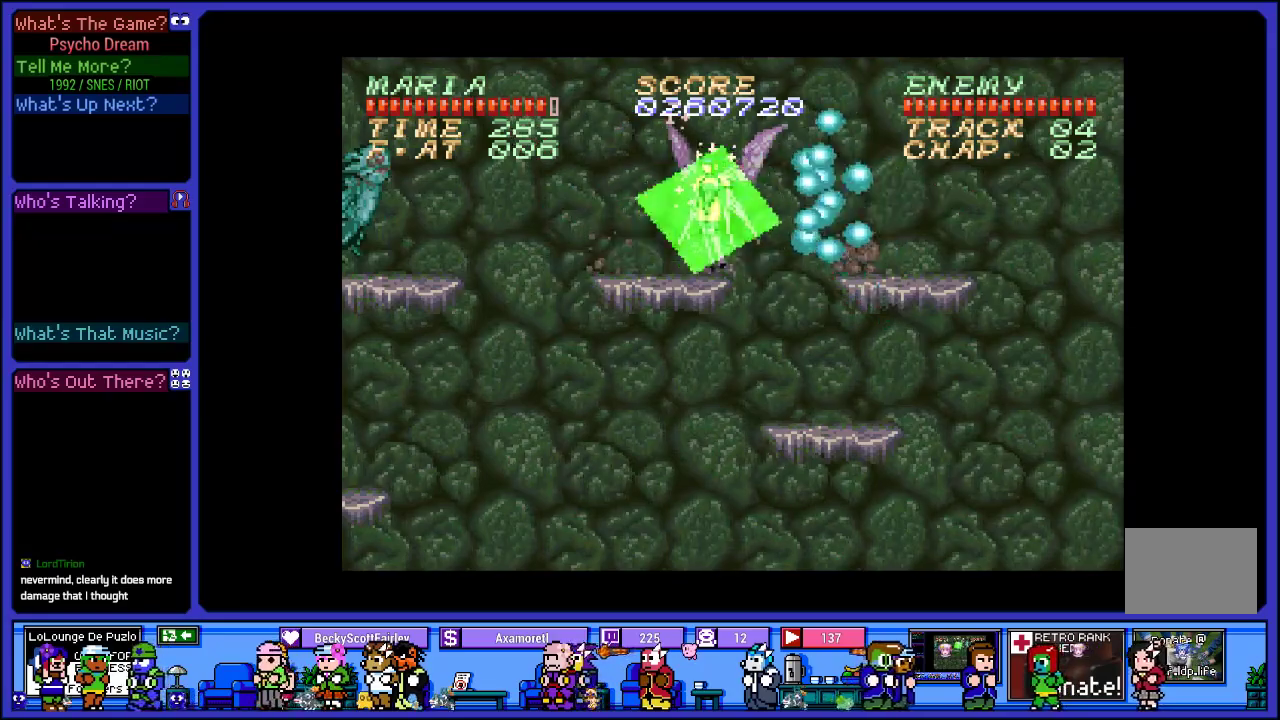
{"buttons": ["CROSS", "R1", "DPAD_LEFT"], "left_stick": "center", "right_stick": "center", "events": [[367, "DPAD_LEFT", "down"], [500, "CROSS", "down"]]}
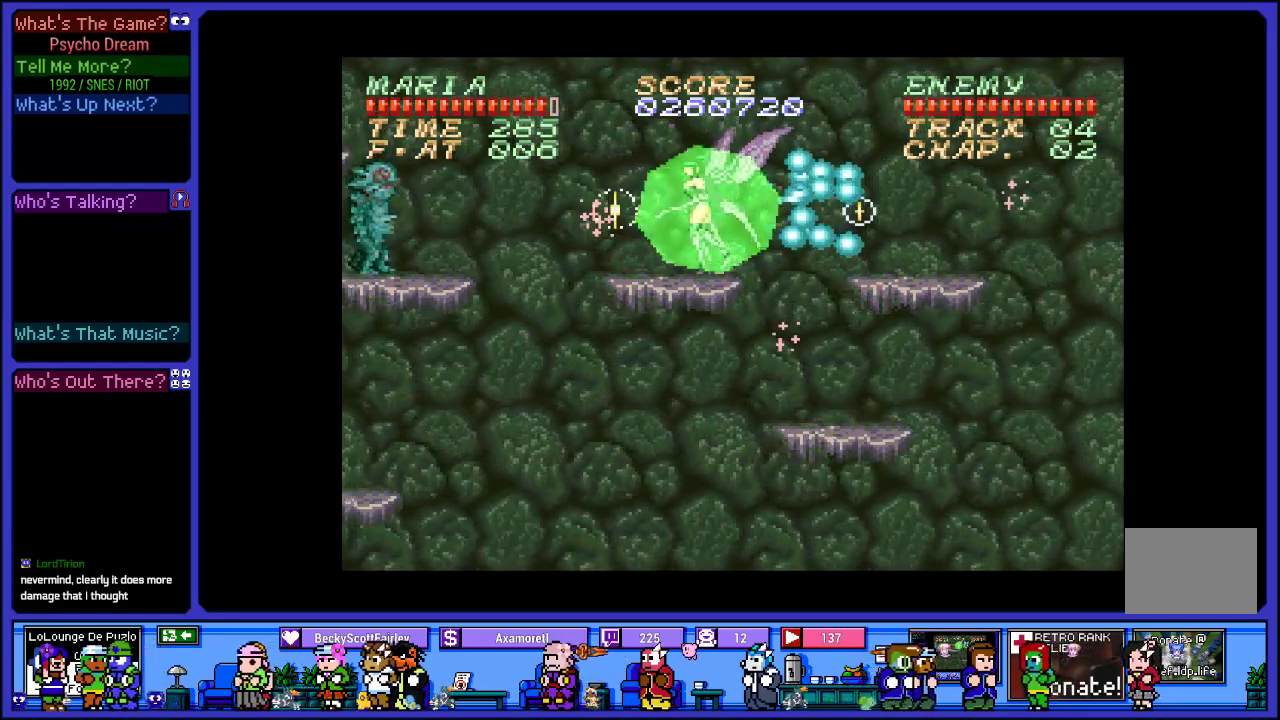
{"buttons": ["CROSS", "R1", "DPAD_LEFT"], "left_stick": "center", "right_stick": "center", "events": []}
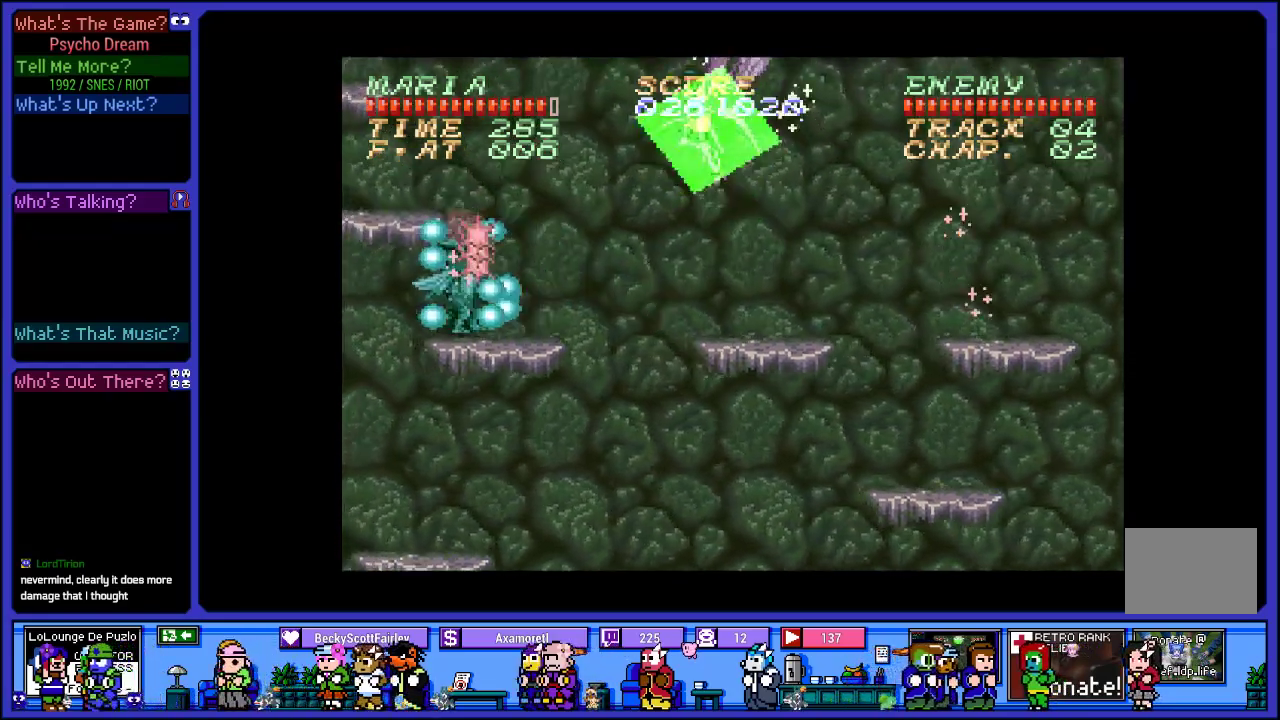
{"buttons": ["SQUARE", "R1", "DPAD_LEFT"], "left_stick": "center", "right_stick": "center", "events": [[150, "SQUARE", "down"], [183, "CROSS", "up"], [367, "SQUARE", "up"], [500, "SQUARE", "down"]]}
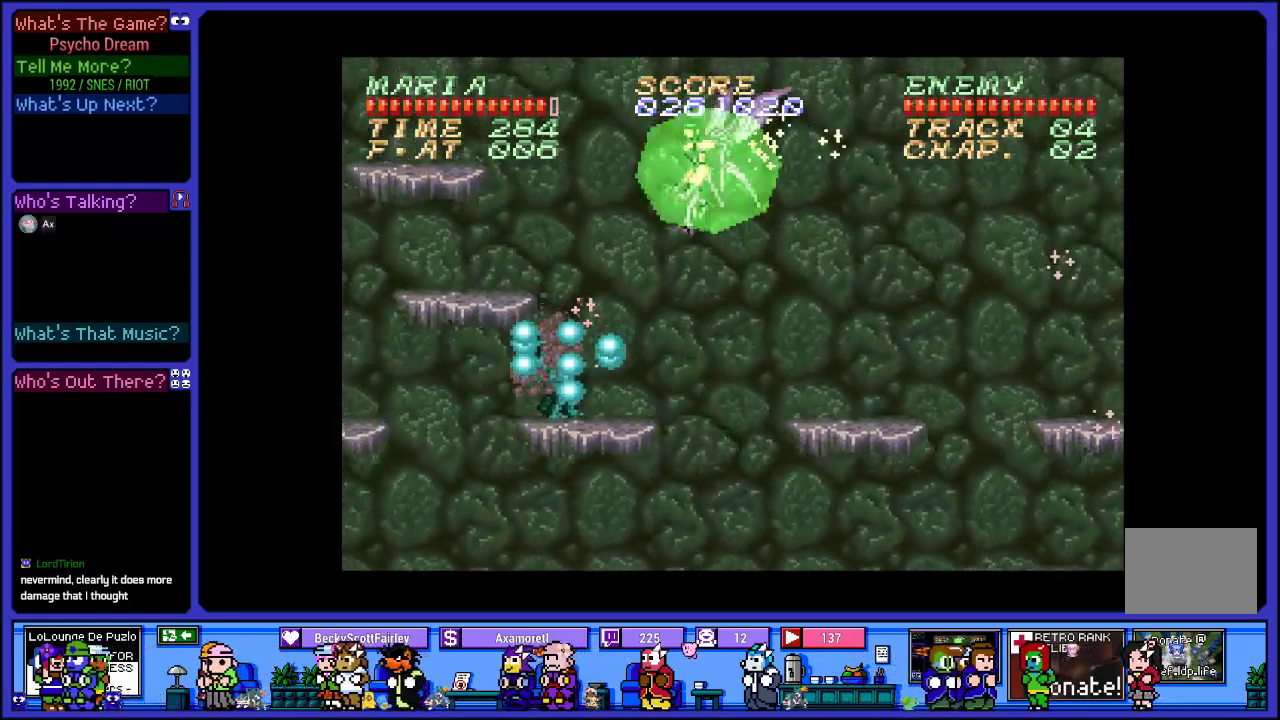
{"buttons": ["SQUARE", "R1"], "left_stick": "center", "right_stick": "center", "events": [[117, "SQUARE", "up"], [217, "SQUARE", "down"], [333, "SQUARE", "up"], [383, "DPAD_LEFT", "up"], [433, "SQUARE", "down"]]}
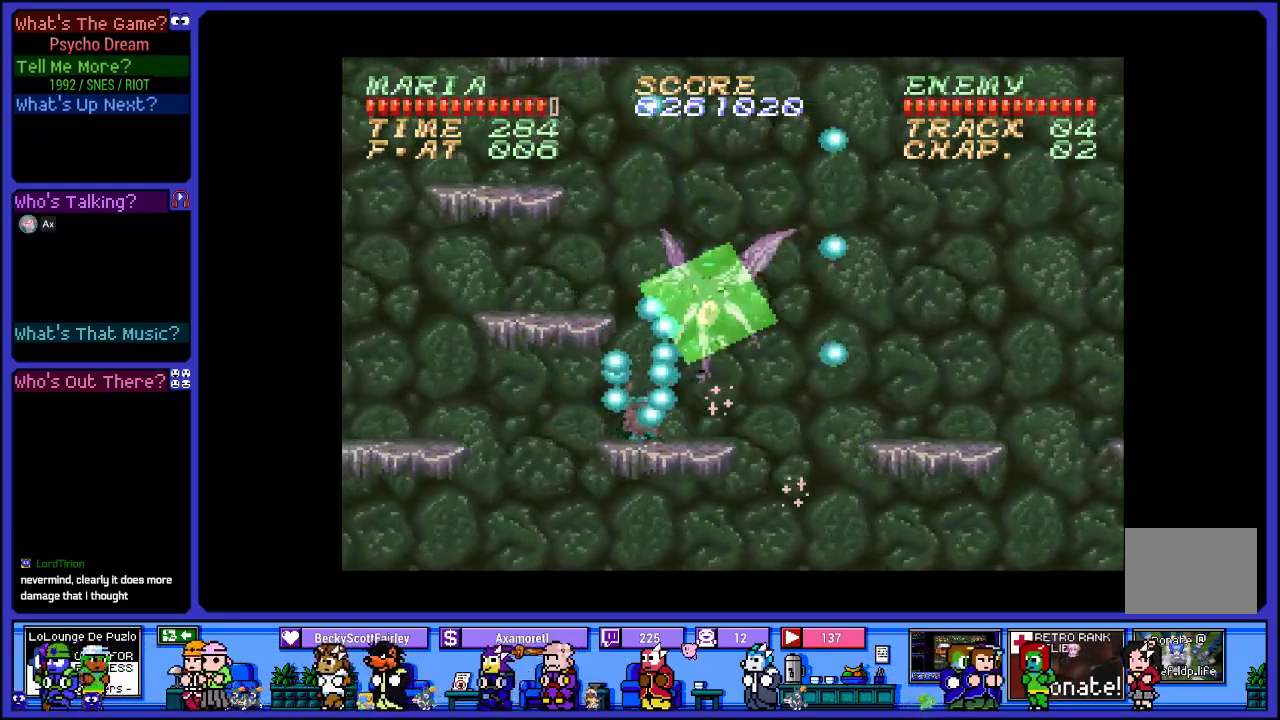
{"buttons": ["CROSS", "R1"], "left_stick": "center", "right_stick": "center", "events": [[50, "SQUARE", "up"], [350, "CROSS", "down"]]}
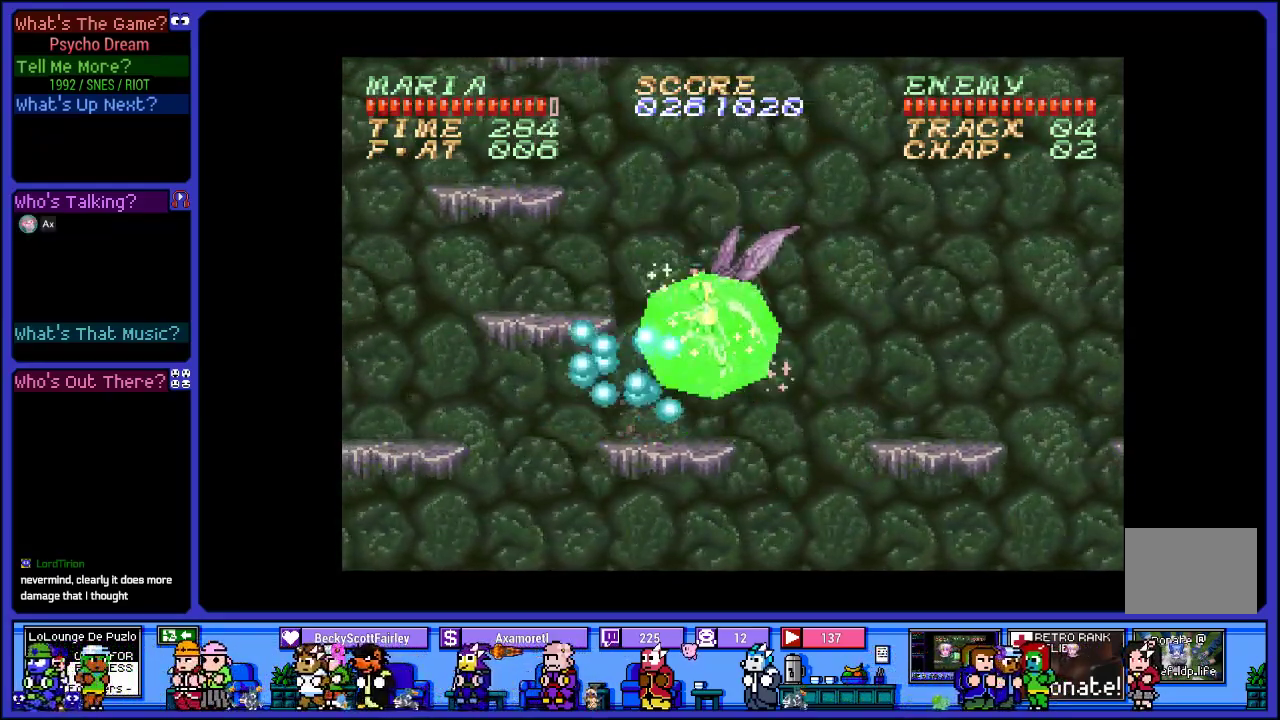
{"buttons": ["CROSS", "R1", "DPAD_LEFT"], "left_stick": "center", "right_stick": "center", "events": [[50, "DPAD_LEFT", "down"]]}
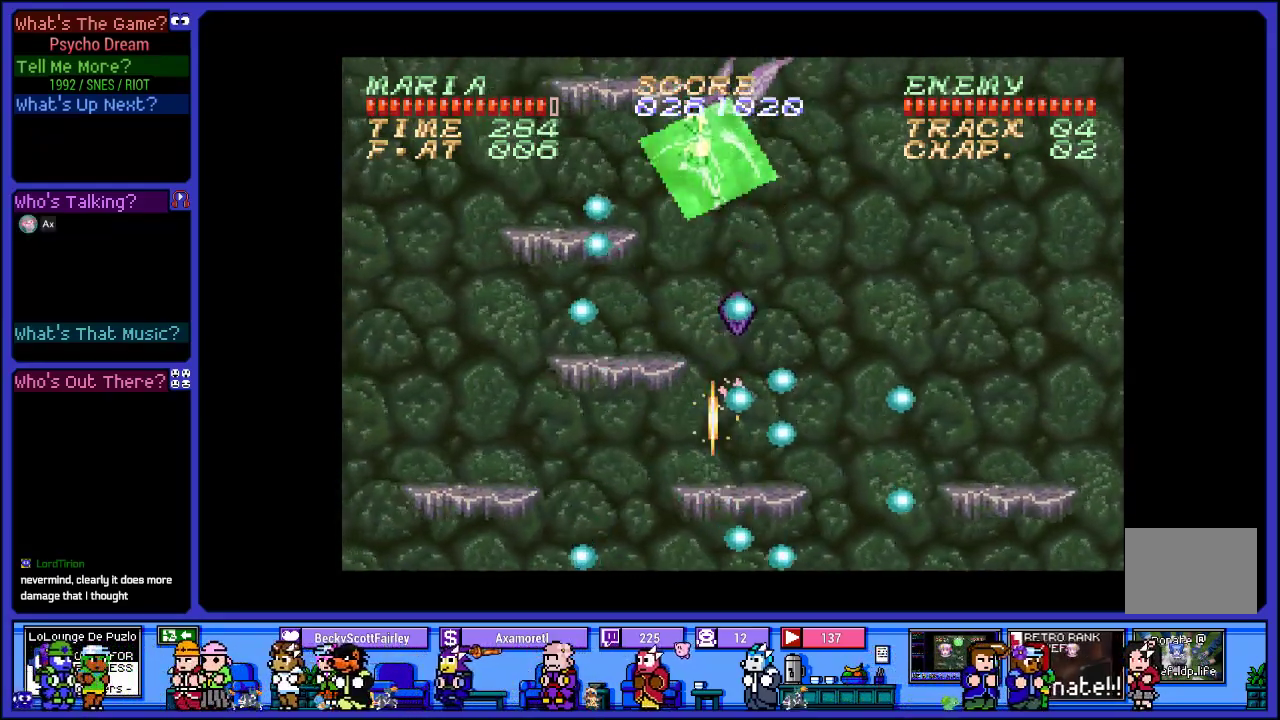
{"buttons": ["R1", "DPAD_RIGHT"], "left_stick": "center", "right_stick": "center", "events": [[167, "CROSS", "up"], [233, "DPAD_LEFT", "up"], [283, "DPAD_RIGHT", "down"]]}
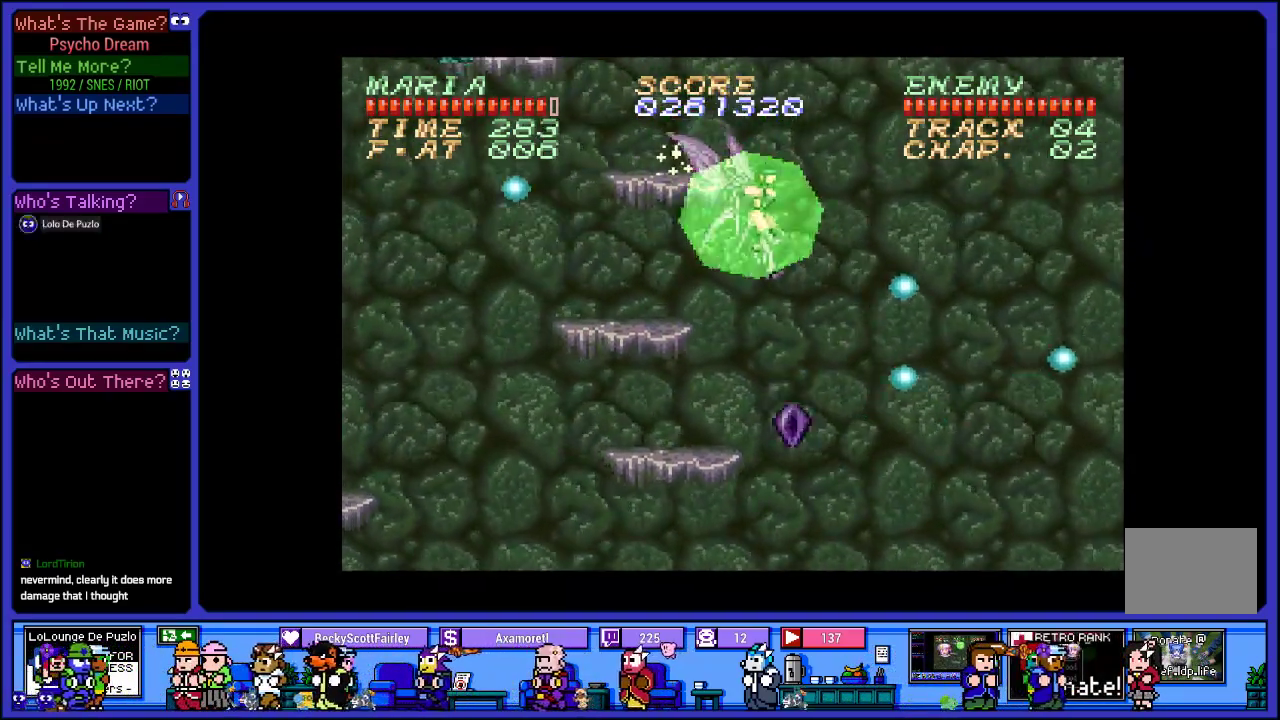
{"buttons": ["R1", "DPAD_LEFT"], "left_stick": "center", "right_stick": "center", "events": [[200, "DPAD_RIGHT", "up"], [433, "DPAD_LEFT", "down"]]}
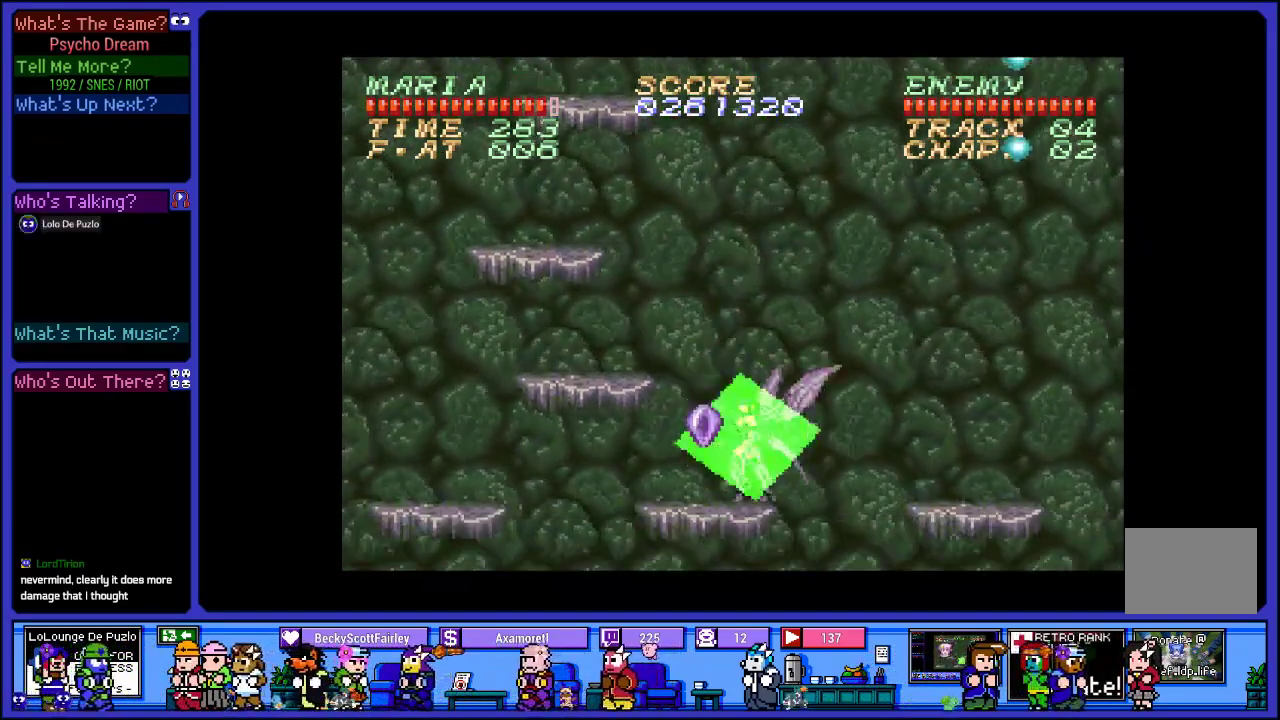
{"buttons": ["CROSS", "R1", "DPAD_LEFT"], "left_stick": "center", "right_stick": "center", "events": [[167, "CROSS", "down"]]}
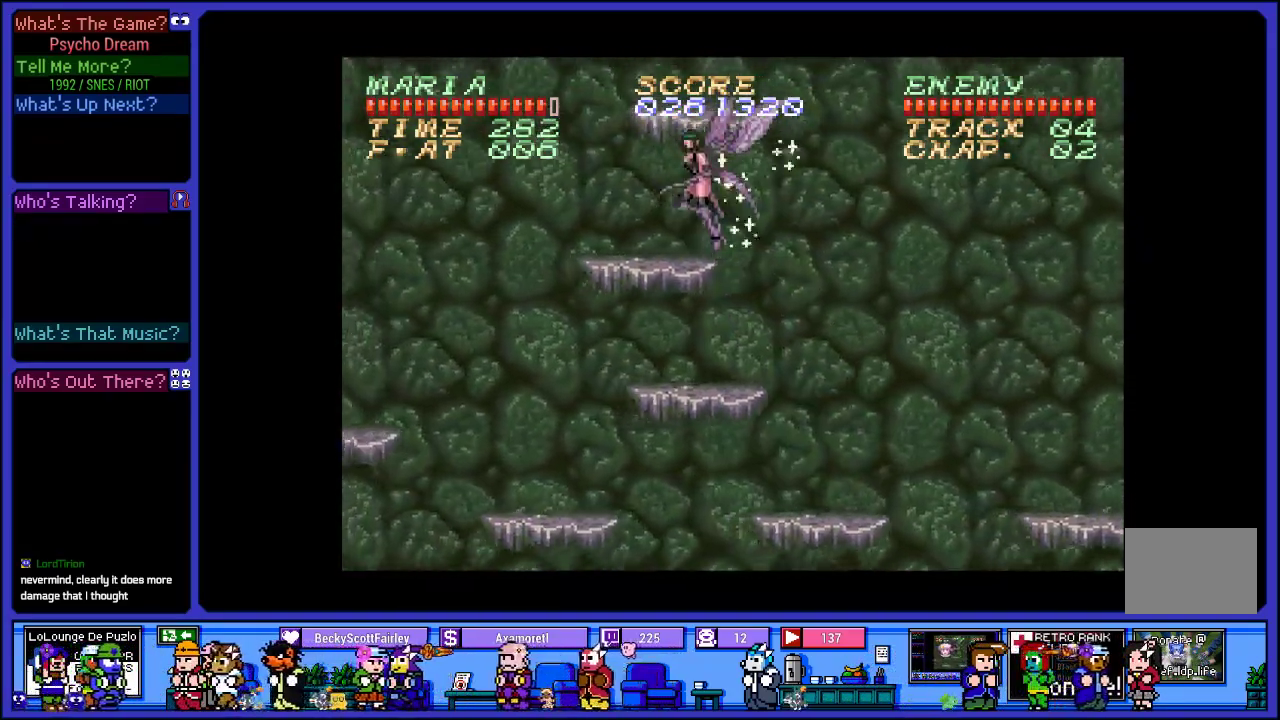
{"buttons": ["R1", "DPAD_RIGHT"], "left_stick": "center", "right_stick": "center", "events": [[183, "CROSS", "up"], [217, "DPAD_LEFT", "up"], [433, "DPAD_RIGHT", "down"]]}
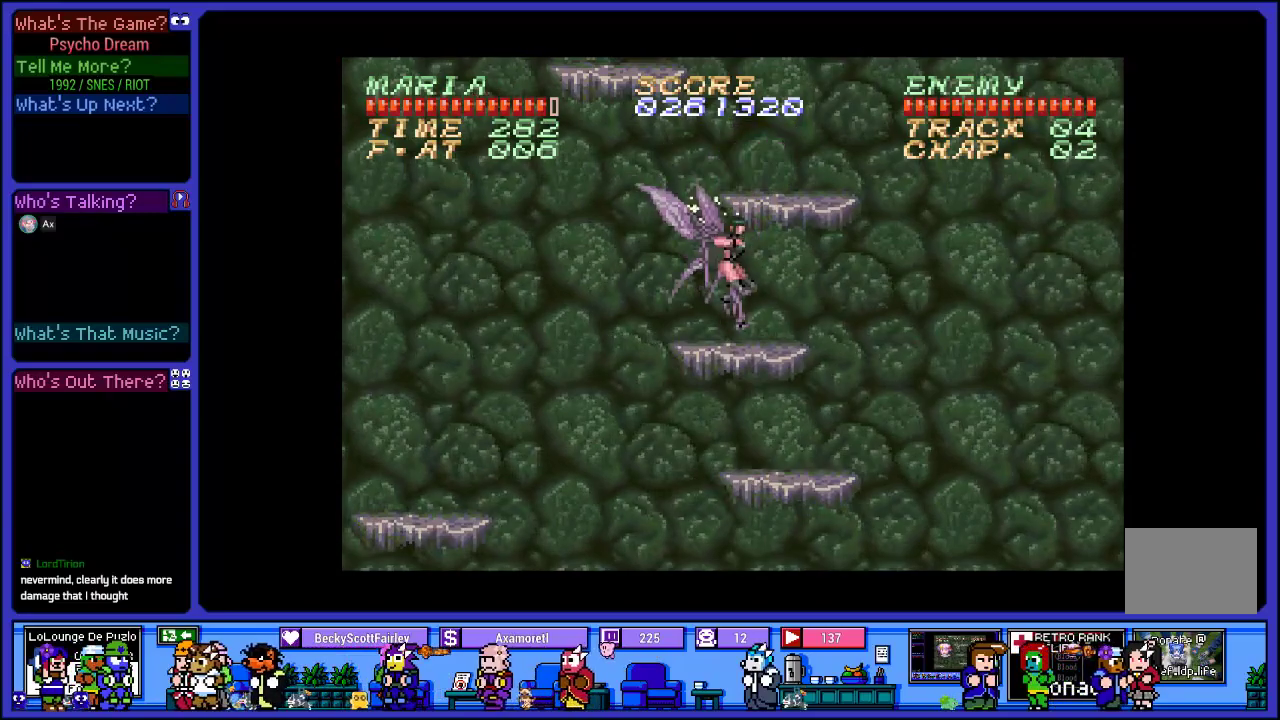
{"buttons": ["CROSS", "R1"], "left_stick": "center", "right_stick": "center", "events": [[67, "DPAD_RIGHT", "up"], [133, "CROSS", "down"]]}
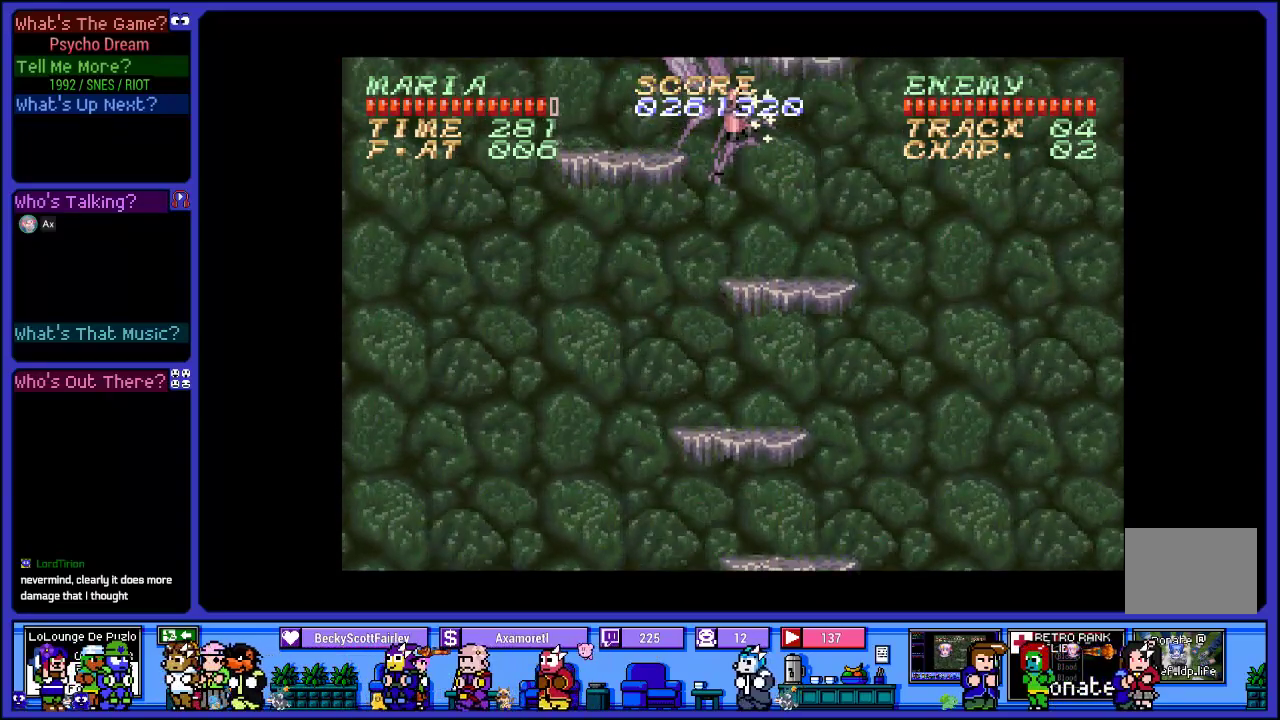
{"buttons": ["R1", "DPAD_RIGHT"], "left_stick": "center", "right_stick": "center", "events": [[17, "DPAD_LEFT", "down"], [100, "SQUARE", "down"], [133, "CROSS", "up"], [167, "DPAD_LEFT", "up"], [250, "SQUARE", "up"], [350, "DPAD_RIGHT", "down"]]}
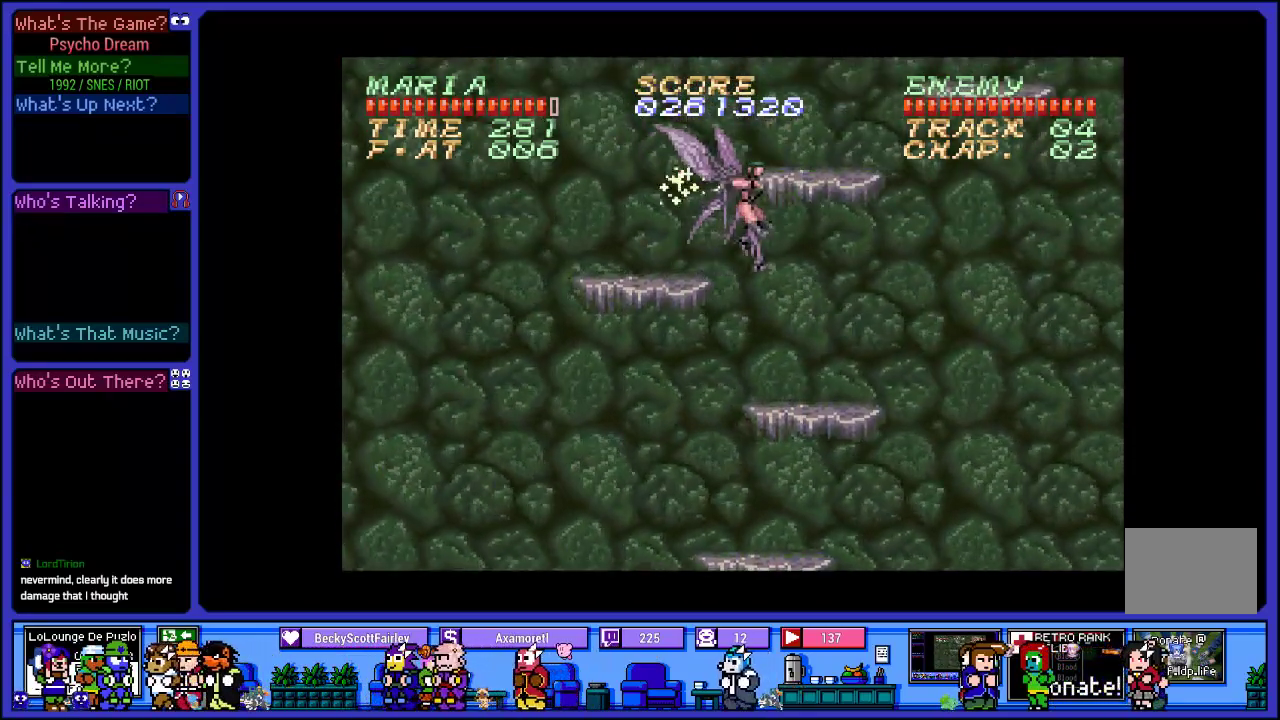
{"buttons": ["CROSS", "R1"], "left_stick": "center", "right_stick": "center", "events": [[83, "DPAD_RIGHT", "up"], [433, "CROSS", "down"]]}
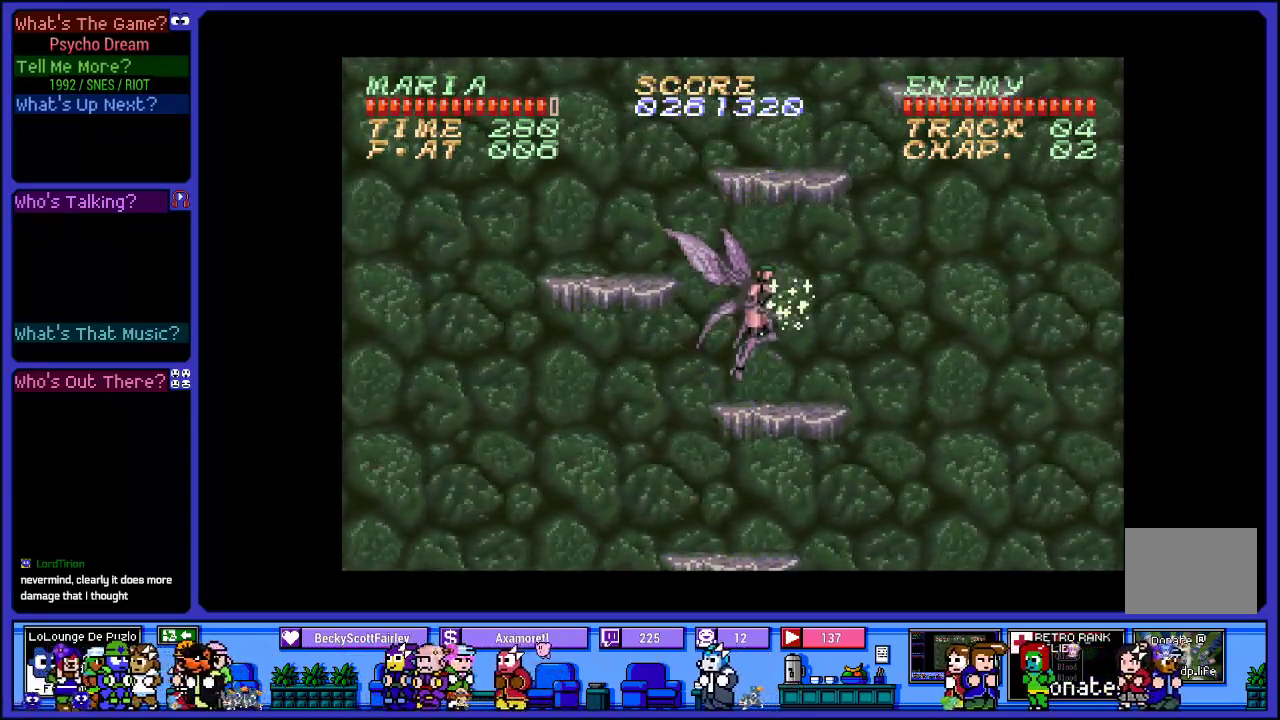
{"buttons": ["R1"], "left_stick": "center", "right_stick": "center", "events": [[450, "CROSS", "up"]]}
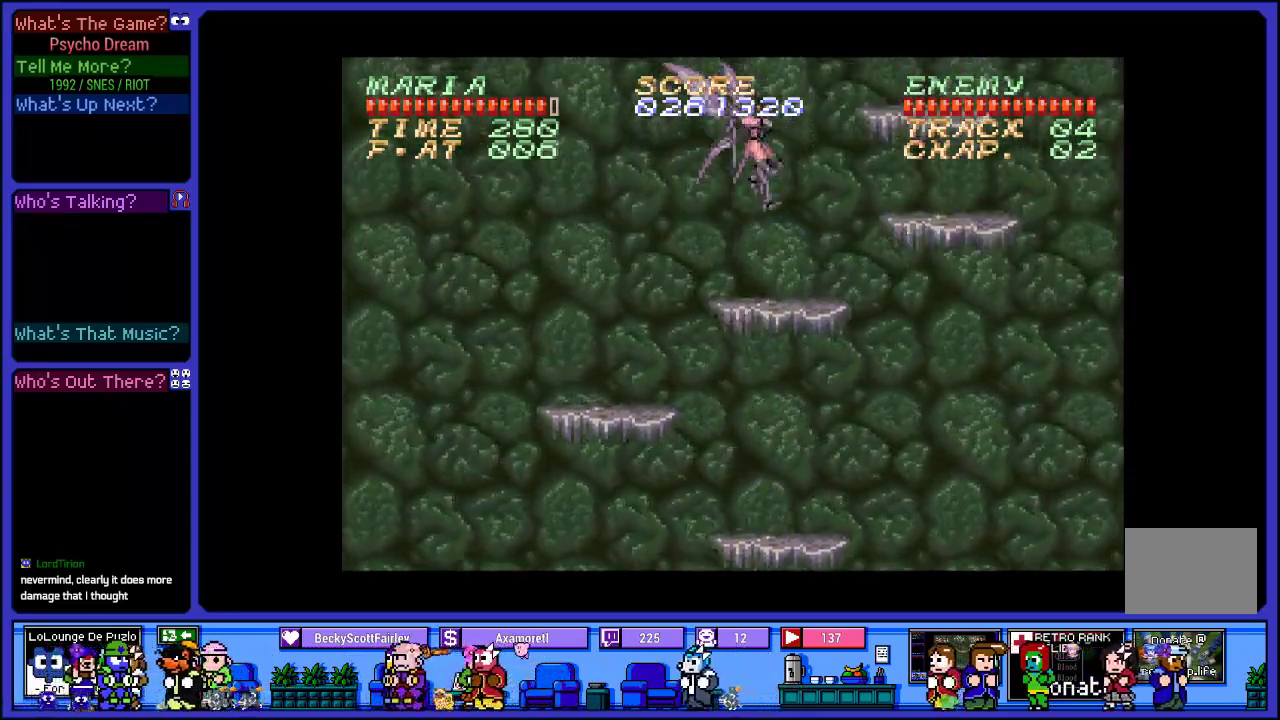
{"buttons": ["CROSS", "R1", "DPAD_RIGHT"], "left_stick": "center", "right_stick": "center", "events": [[267, "DPAD_RIGHT", "down"], [417, "CROSS", "down"]]}
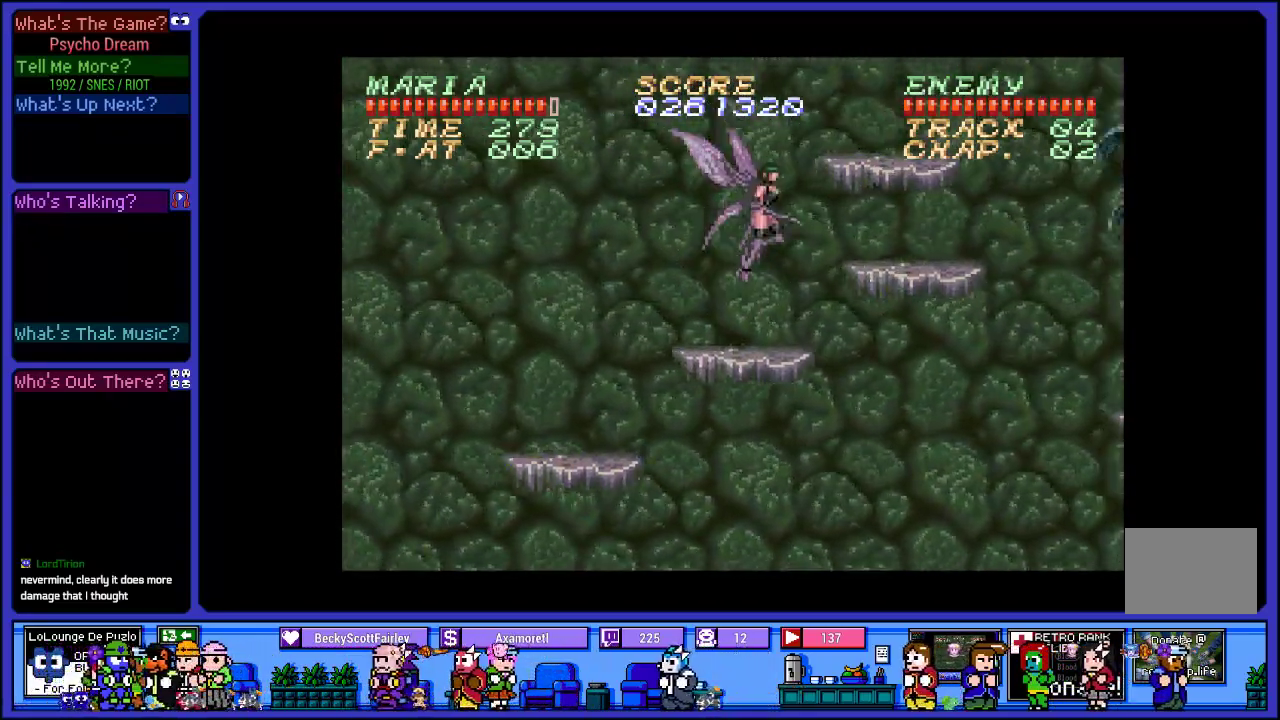
{"buttons": ["SQUARE", "R1"], "left_stick": "center", "right_stick": "center", "events": [[417, "CROSS", "up"], [417, "DPAD_RIGHT", "up"], [500, "SQUARE", "down"]]}
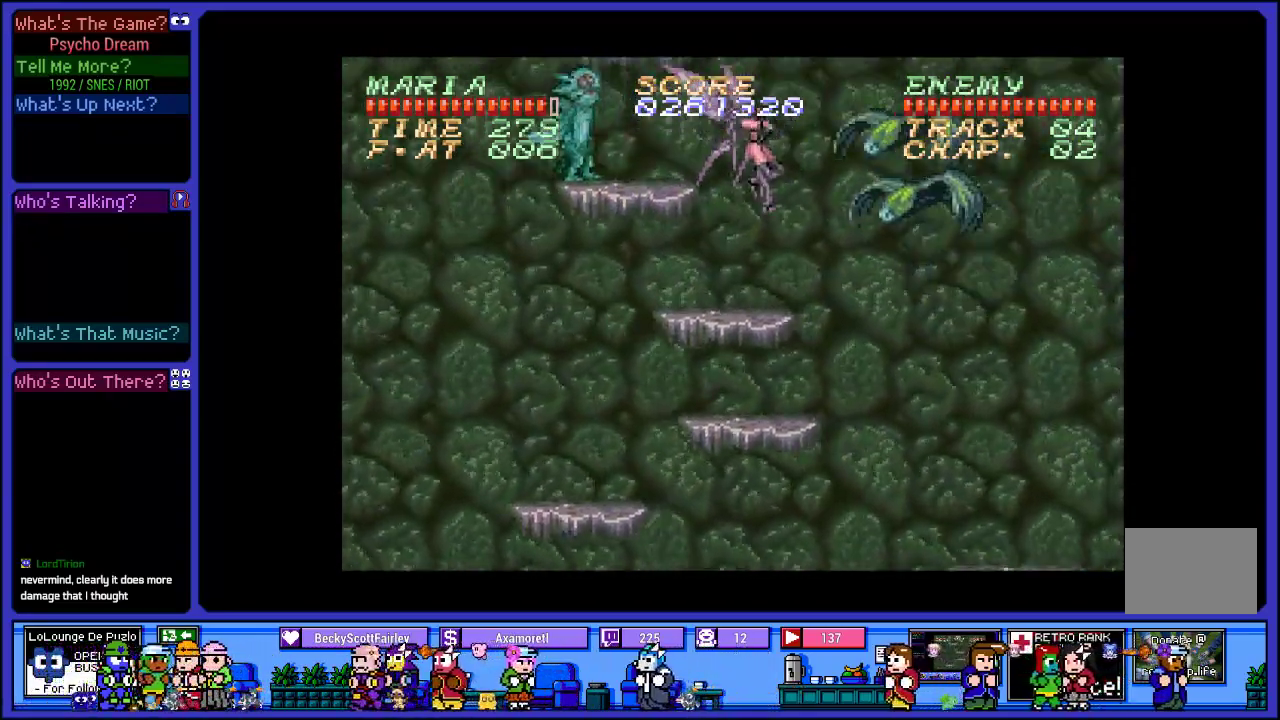
{"buttons": ["SQUARE", "R1"], "left_stick": "center", "right_stick": "center", "events": [[133, "SQUARE", "up"], [217, "SQUARE", "down"], [367, "SQUARE", "up"], [467, "SQUARE", "down"]]}
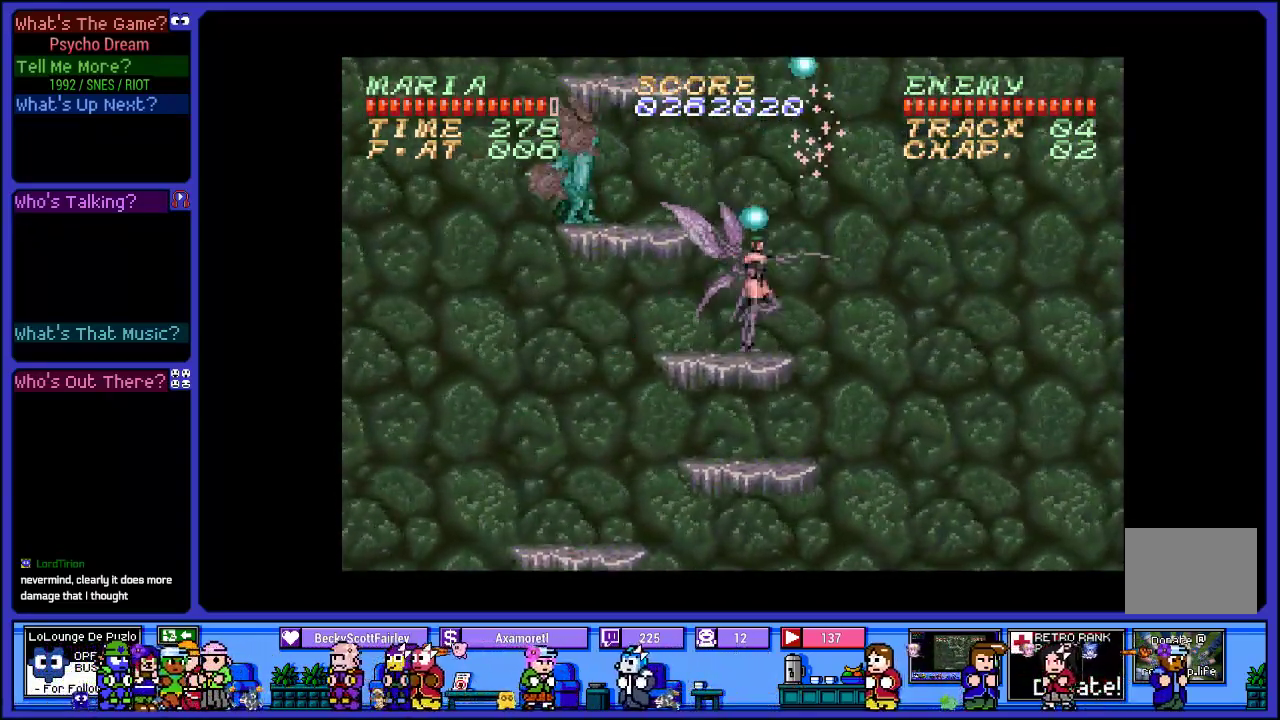
{"buttons": ["SQUARE", "R1"], "left_stick": "center", "right_stick": "center", "events": [[117, "SQUARE", "up"], [133, "DPAD_LEFT", "down"], [200, "SQUARE", "down"], [250, "DPAD_LEFT", "up"], [350, "SQUARE", "up"], [433, "SQUARE", "down"]]}
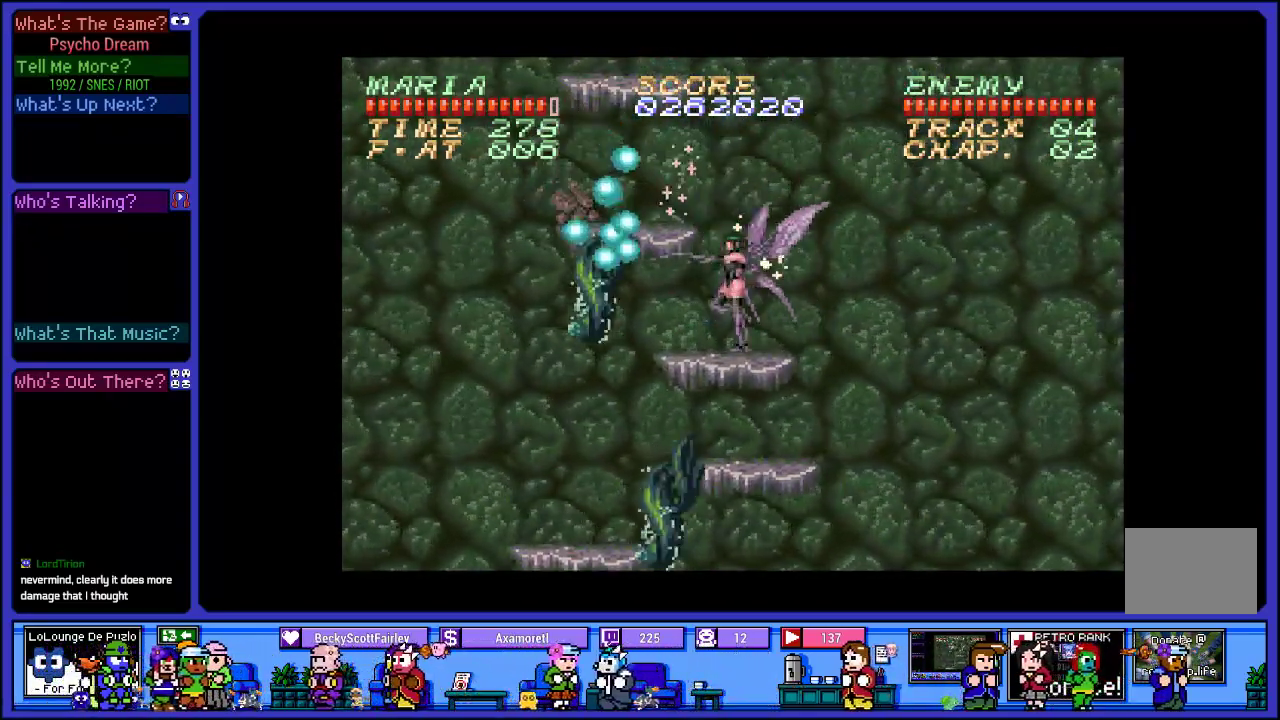
{"buttons": ["SQUARE", "R1"], "left_stick": "center", "right_stick": "center", "events": [[83, "SQUARE", "up"], [167, "SQUARE", "down"], [217, "DPAD_LEFT", "down"], [317, "SQUARE", "up"], [417, "SQUARE", "down"], [433, "DPAD_LEFT", "up"]]}
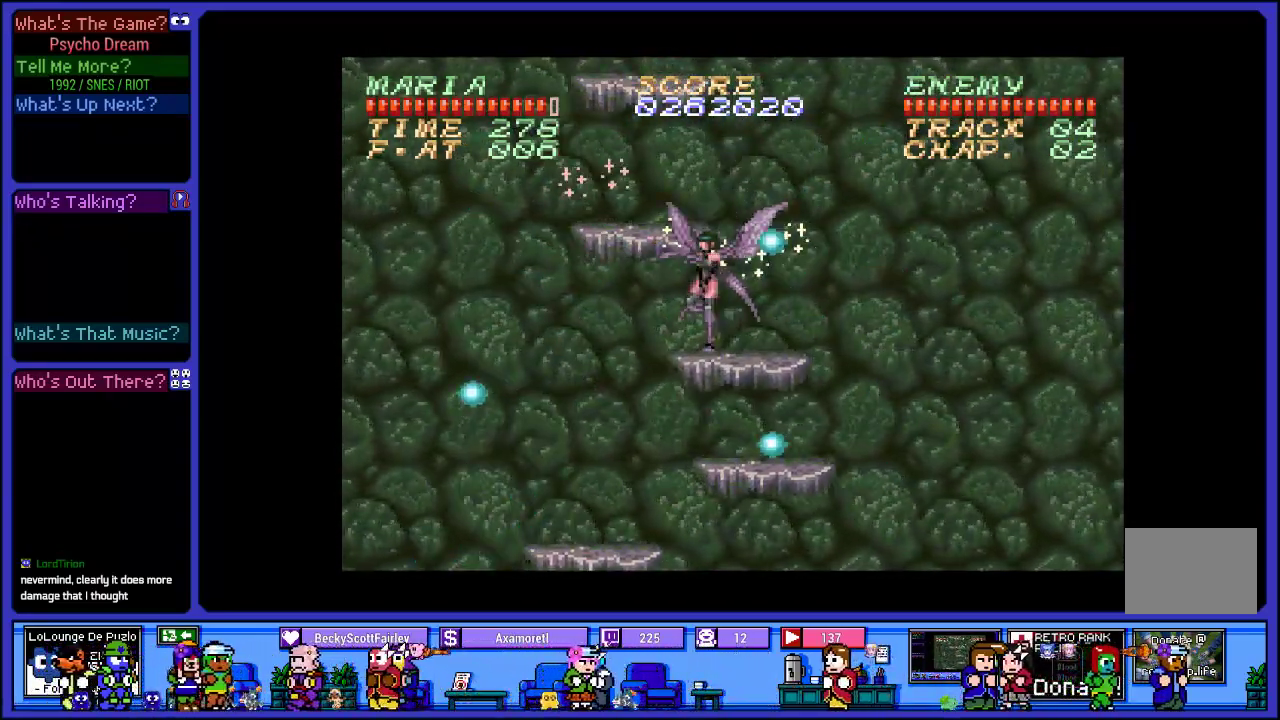
{"buttons": ["SQUARE", "R1"], "left_stick": "center", "right_stick": "center", "events": [[83, "SQUARE", "up"], [167, "SQUARE", "down"], [317, "SQUARE", "up"], [433, "SQUARE", "down"]]}
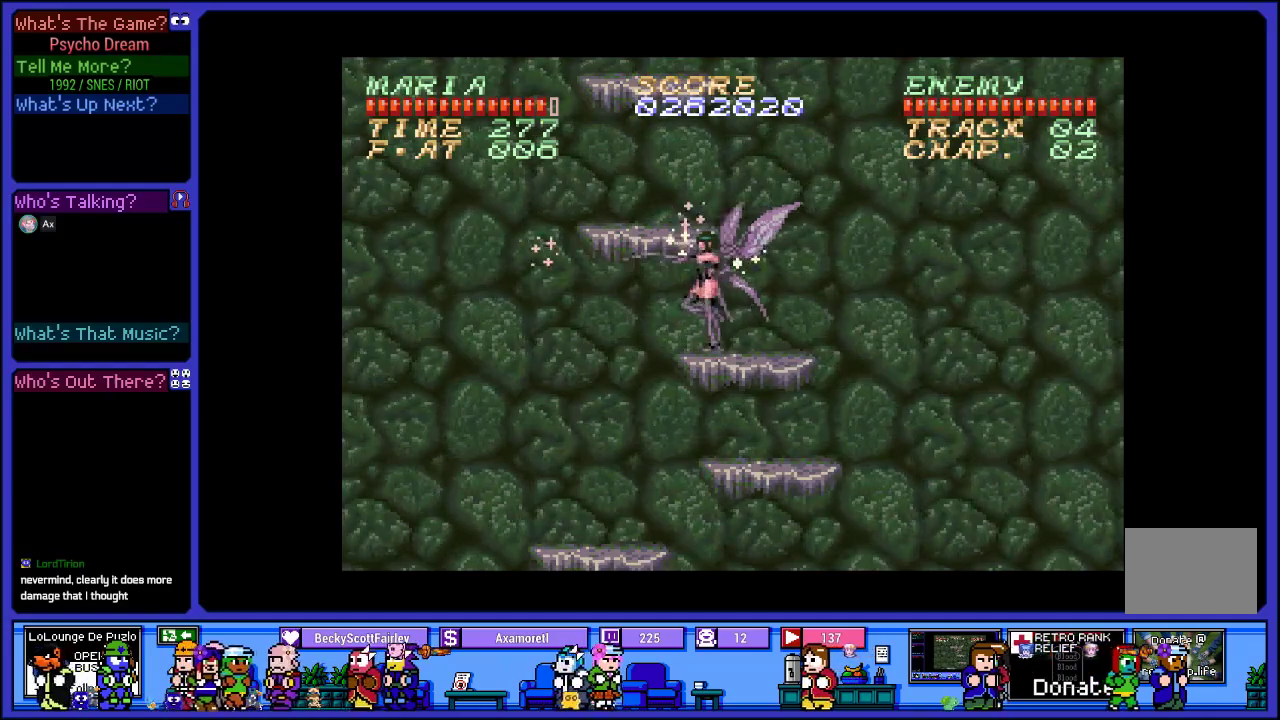
{"buttons": ["CROSS", "R1"], "left_stick": "center", "right_stick": "center", "events": [[83, "SQUARE", "up"], [233, "CROSS", "down"]]}
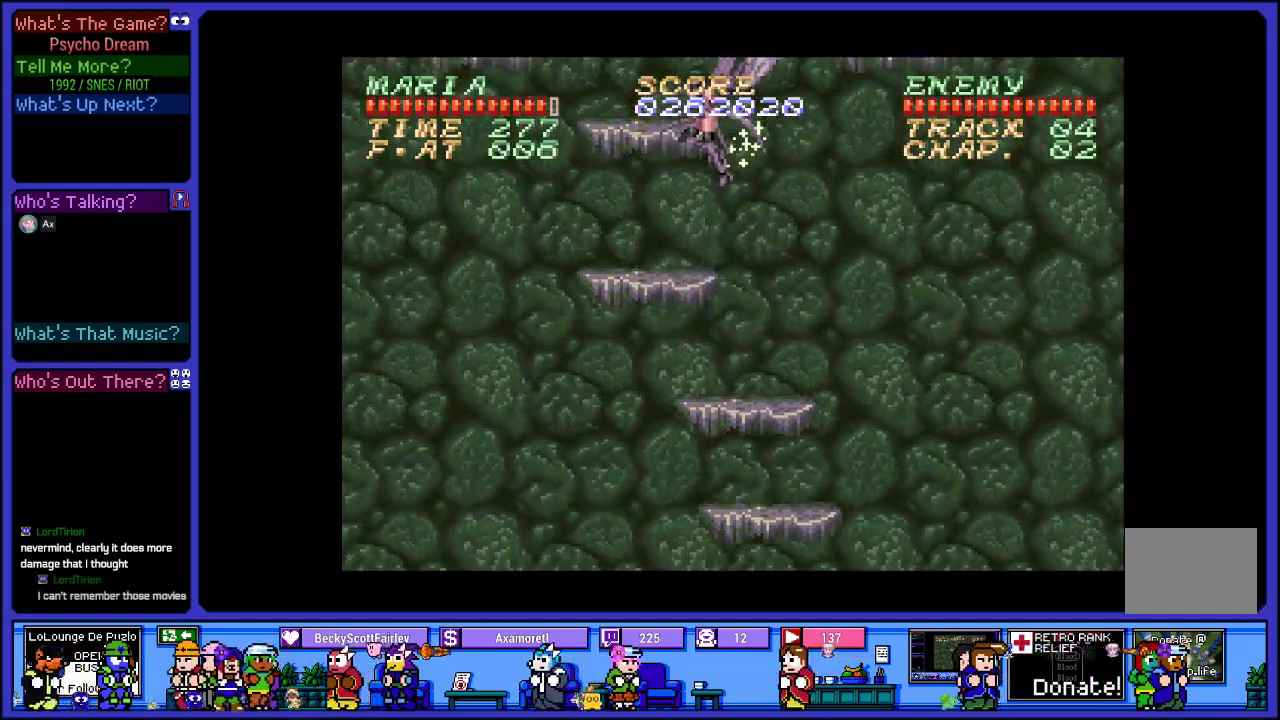
{"buttons": ["R1"], "left_stick": "center", "right_stick": "center", "events": [[150, "CROSS", "up"], [150, "DPAD_LEFT", "down"], [250, "SQUARE", "down"], [317, "DPAD_LEFT", "up"], [417, "SQUARE", "up"]]}
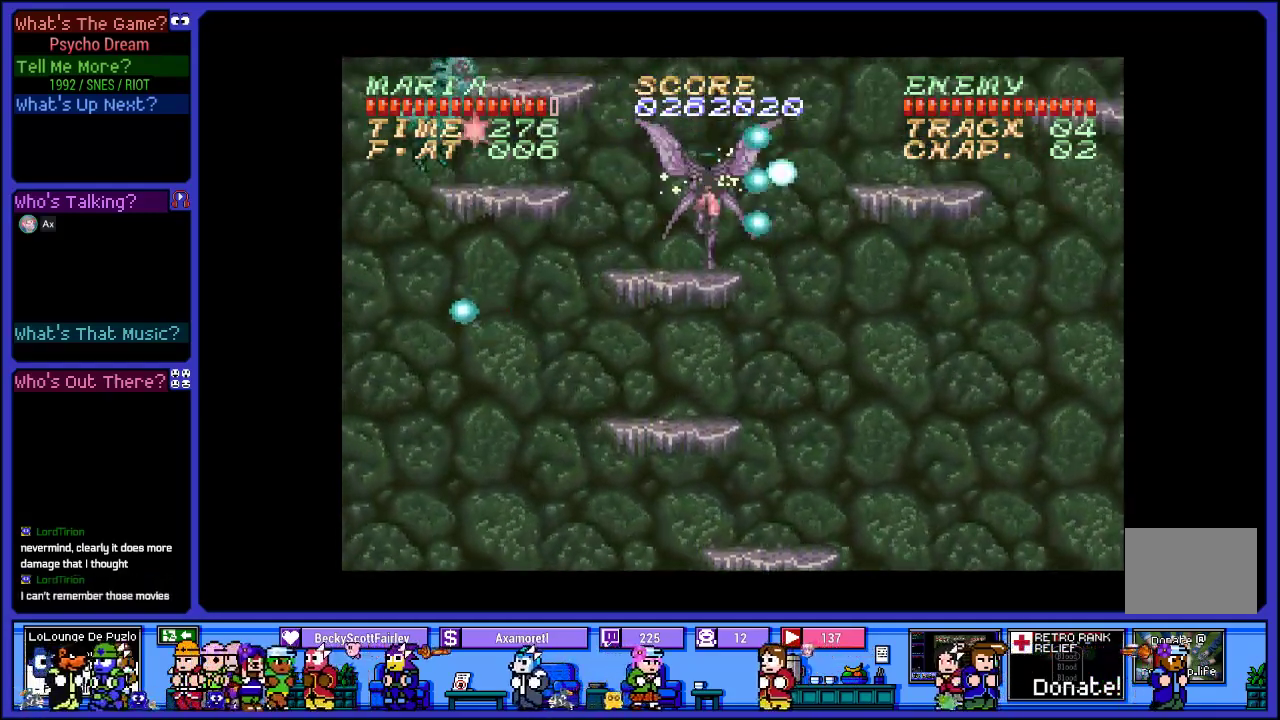
{"buttons": ["R1"], "left_stick": "center", "right_stick": "center", "events": [[217, "CROSS", "down"], [300, "SQUARE", "down"], [350, "DPAD_LEFT", "down"], [367, "CROSS", "up"], [417, "SQUARE", "up"], [433, "DPAD_LEFT", "up"]]}
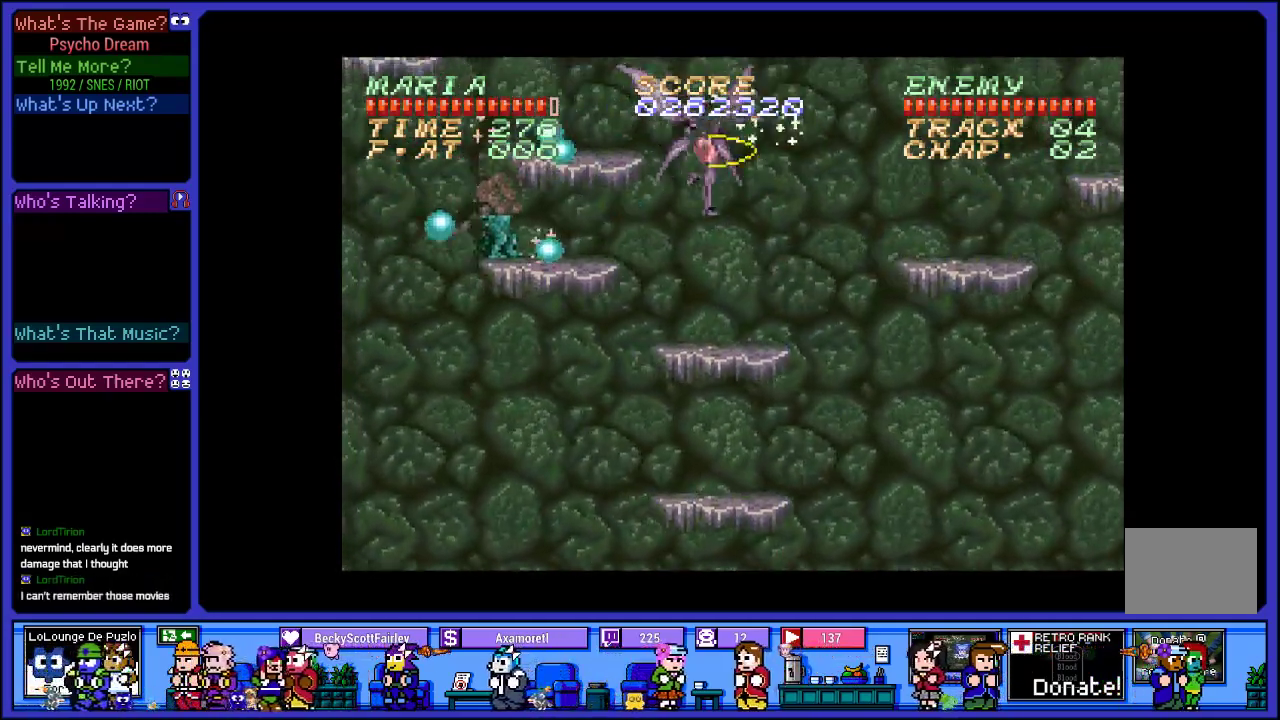
{"buttons": ["R1"], "left_stick": "center", "right_stick": "center", "events": [[67, "SQUARE", "down"], [200, "SQUARE", "up"], [267, "SQUARE", "down"], [417, "SQUARE", "up"]]}
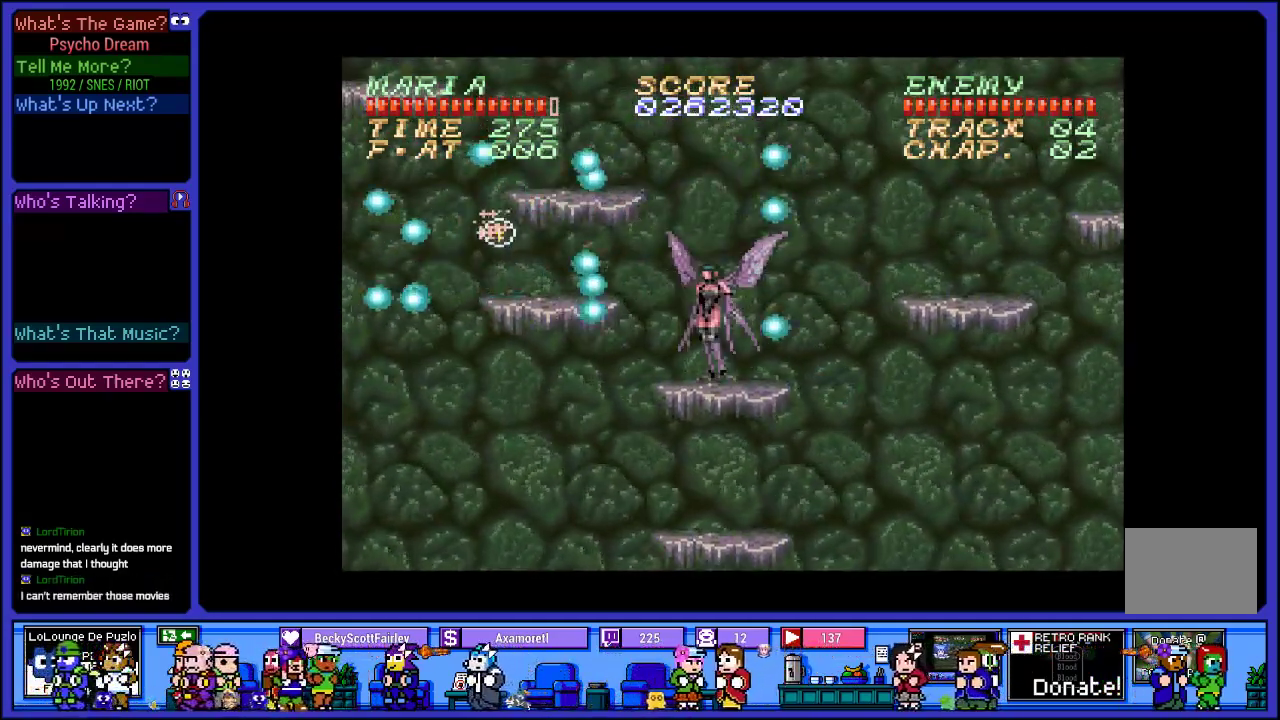
{"buttons": ["CROSS", "SQUARE", "R1", "DPAD_LEFT"], "left_stick": "center", "right_stick": "center", "events": [[50, "DPAD_LEFT", "down"], [100, "CROSS", "down"], [433, "SQUARE", "down"]]}
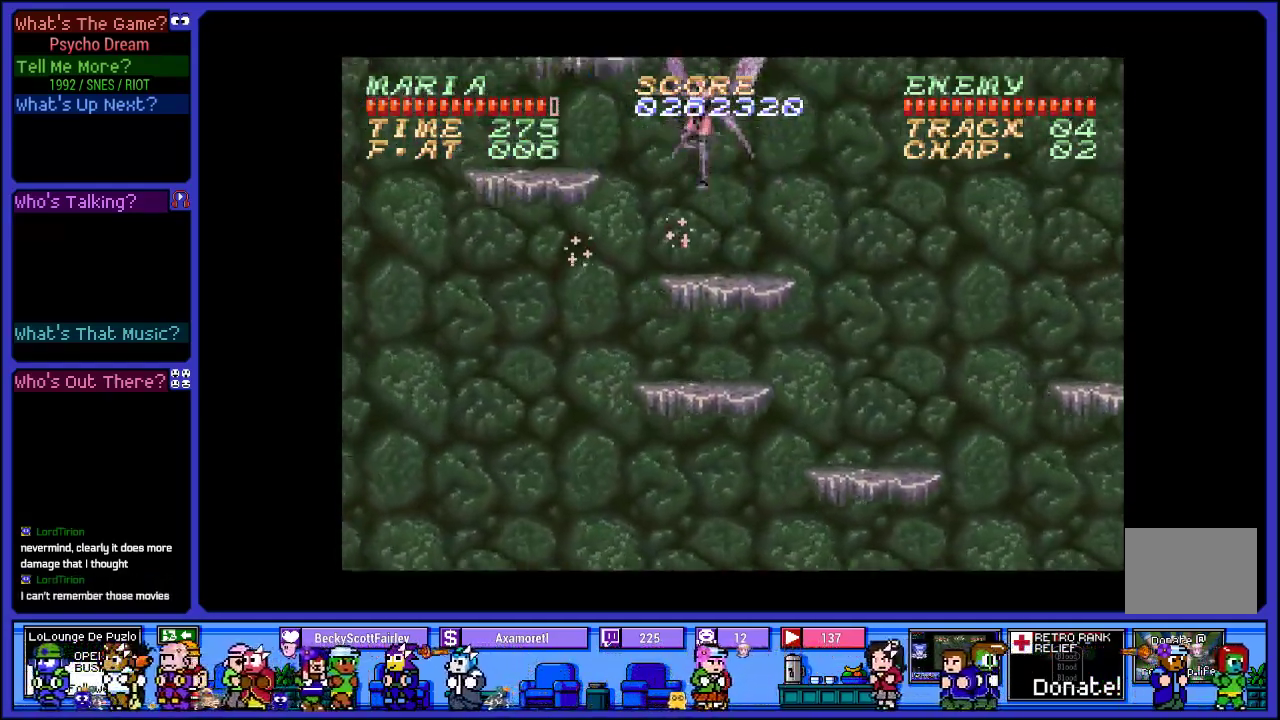
{"buttons": ["SQUARE", "R1"], "left_stick": "center", "right_stick": "center", "events": [[33, "CROSS", "up"], [133, "SQUARE", "up"], [167, "DPAD_LEFT", "up"], [217, "SQUARE", "down"], [367, "SQUARE", "up"], [483, "SQUARE", "down"]]}
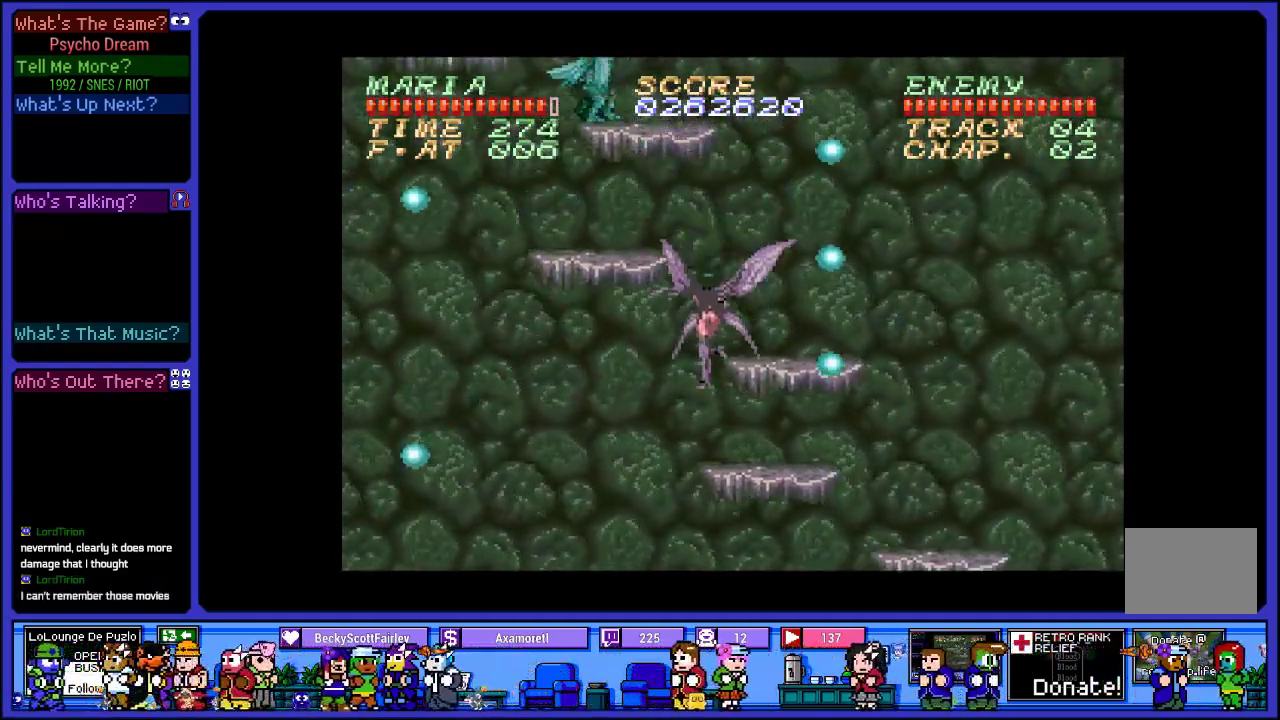
{"buttons": ["CROSS", "R1"], "left_stick": "center", "right_stick": "center", "events": [[150, "SQUARE", "up"], [333, "CROSS", "down"]]}
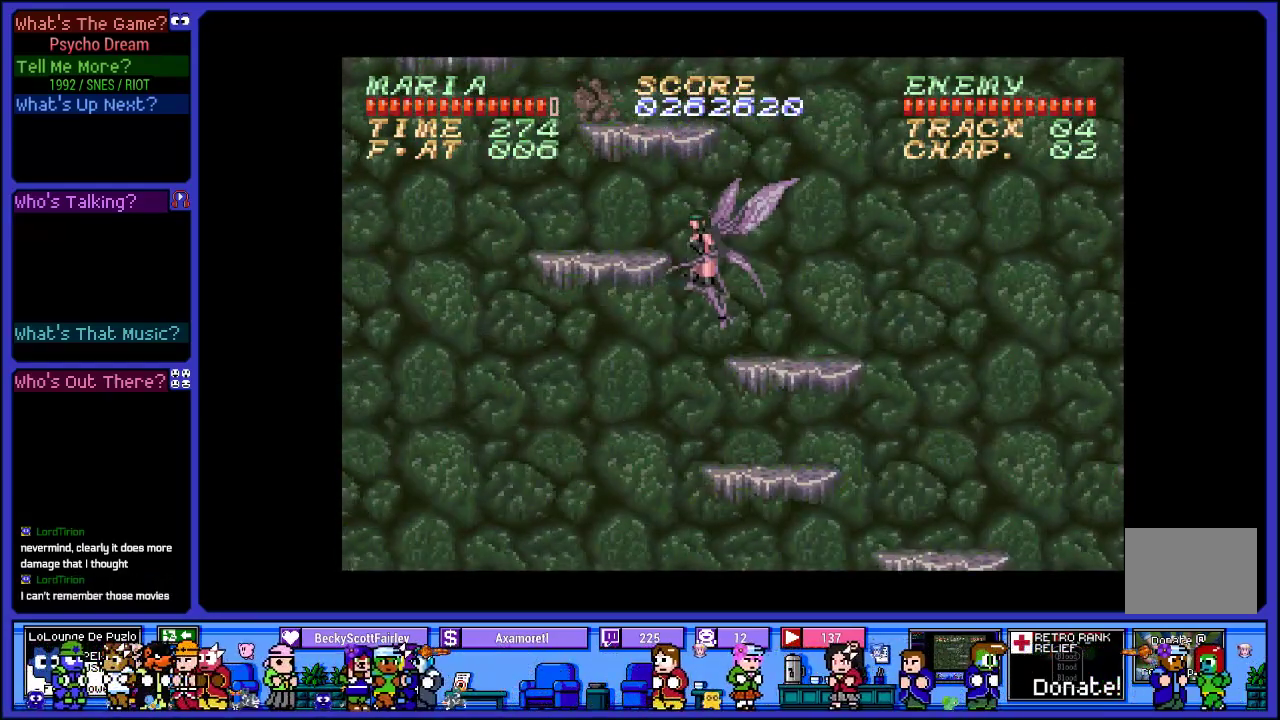
{"buttons": ["R1"], "left_stick": "center", "right_stick": "center", "events": [[50, "SQUARE", "down"], [67, "CROSS", "up"], [133, "SQUARE", "up"], [200, "DPAD_RIGHT", "down"], [267, "SQUARE", "down"], [333, "DPAD_RIGHT", "up"], [383, "SQUARE", "up"]]}